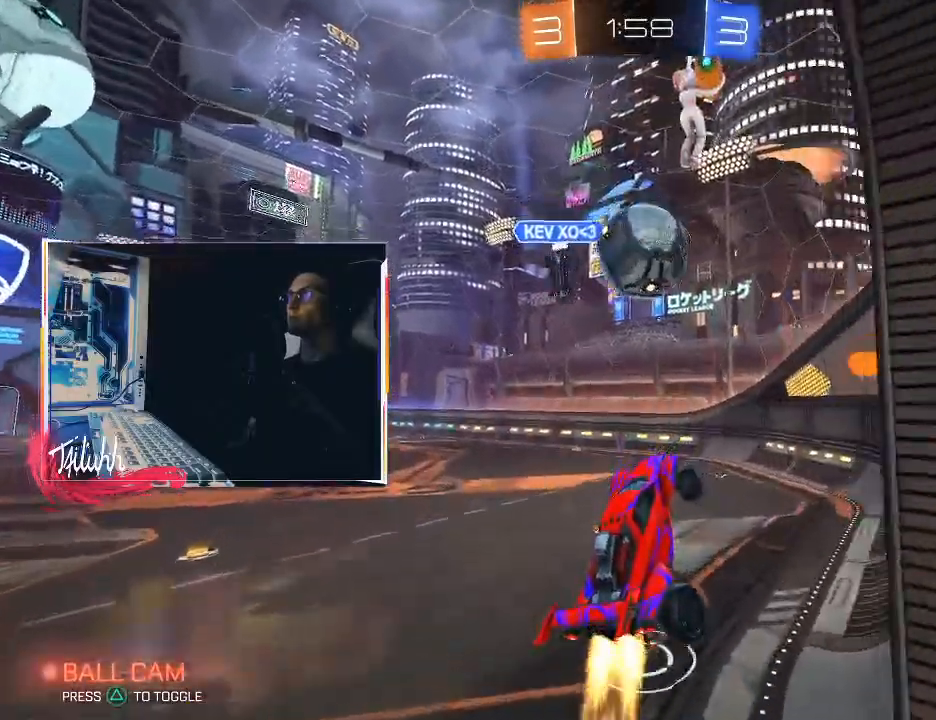
Gameplay with a controller (PlayStation layout); each line is a JSON object with the inputs held at the frame after it. "events" lists button and stick changes between this image and that frame as [ms after this image, input, new state], when the widget could be followed in between.
{"buttons": ["CIRCLE", "L1", "L3"], "left_stick": "down", "right_stick": "center", "events": [[50, "left_stick", "up"], [83, "L1", "down"], [133, "CROSS", "down"], [183, "CROSS", "up"], [217, "CIRCLE", "up"], [217, "left_stick", "right"], [233, "CIRCLE", "down"], [267, "CROSS", "down"], [267, "TRIANGLE", "down"], [267, "left_stick", "down"], [333, "TRIANGLE", "up"], [350, "CROSS", "up"], [350, "L3", "down"]]}
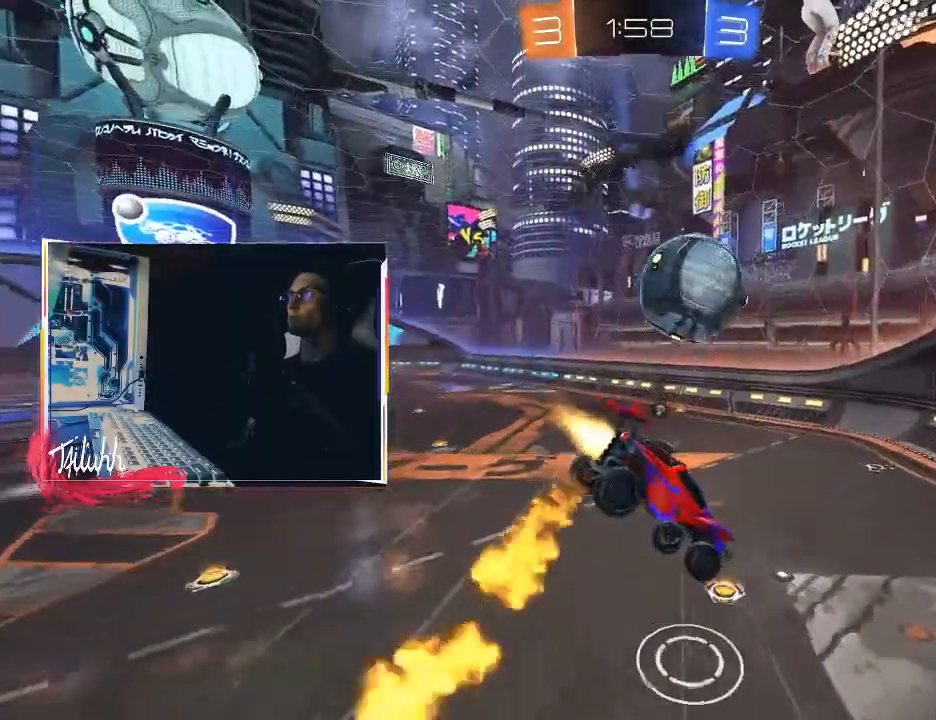
{"buttons": ["L1"], "left_stick": "right", "right_stick": "center", "events": [[67, "CIRCLE", "up"], [67, "L3", "up"], [67, "left_stick", "down-right"], [150, "TRIANGLE", "down"], [250, "TRIANGLE", "up"], [333, "left_stick", "right"]]}
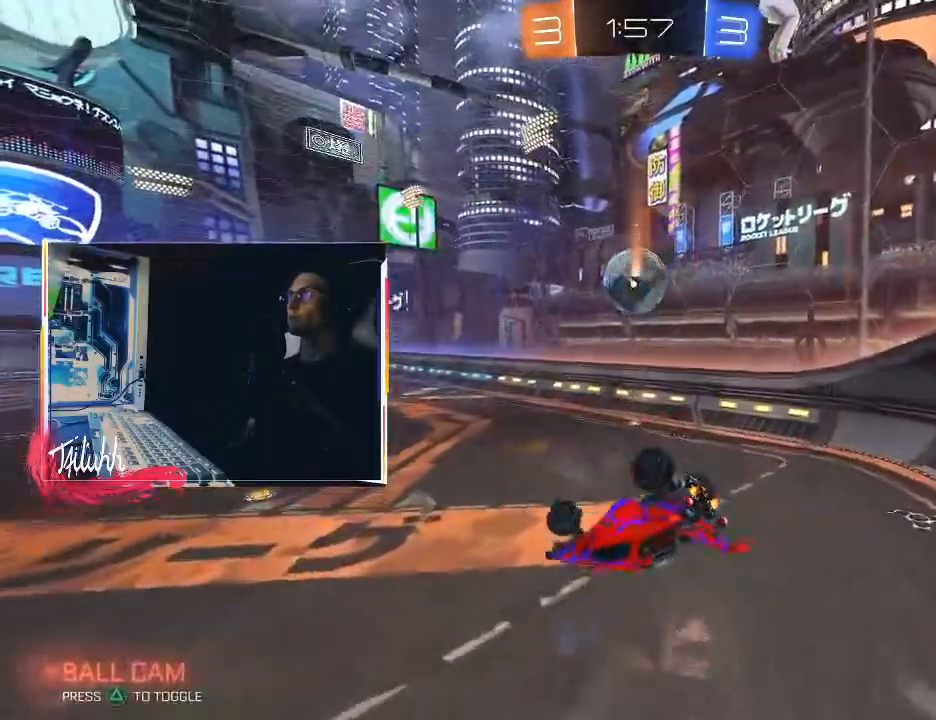
{"buttons": ["CIRCLE", "R2"], "left_stick": "down-right", "right_stick": "center", "events": [[67, "R2", "down"], [117, "CIRCLE", "down"], [267, "L1", "up"], [317, "left_stick", "center"], [383, "left_stick", "down-right"], [417, "L1", "down"], [483, "L1", "up"]]}
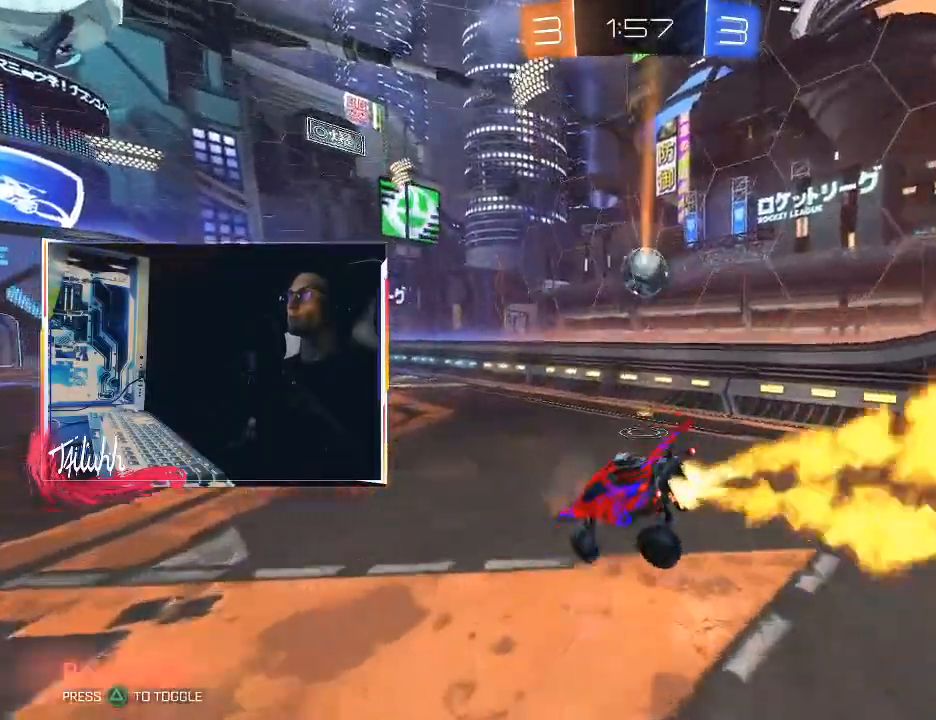
{"buttons": ["CIRCLE", "R2"], "left_stick": "center", "right_stick": "center", "events": [[133, "left_stick", "center"]]}
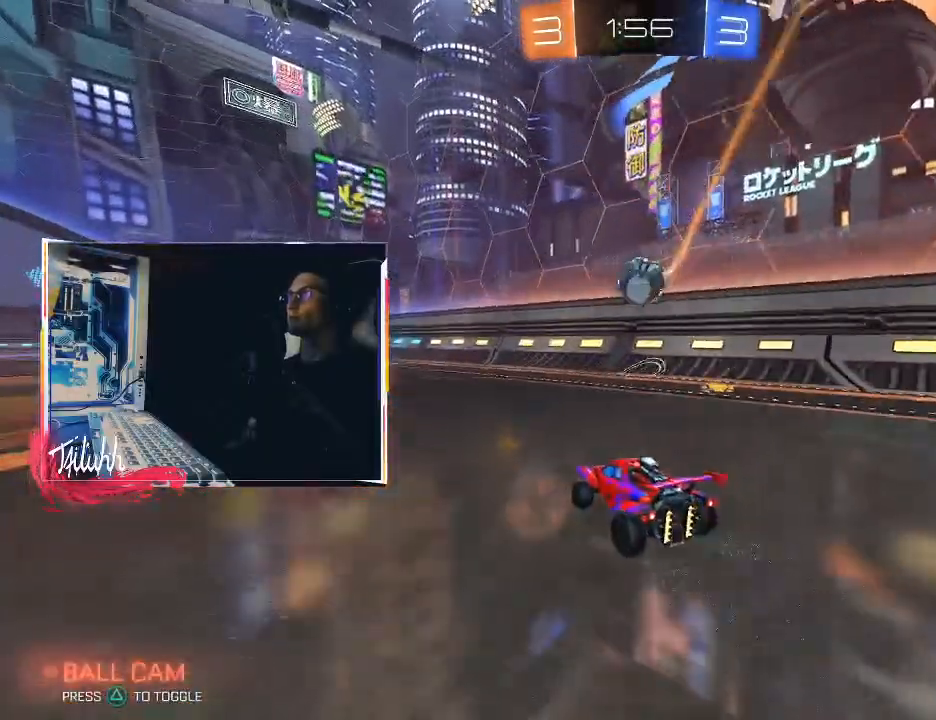
{"buttons": ["CIRCLE"], "left_stick": "up-left", "right_stick": "center", "events": [[17, "left_stick", "right"], [133, "left_stick", "center"], [267, "left_stick", "down"], [350, "CROSS", "down"], [350, "left_stick", "down-left"], [367, "R2", "up"], [483, "CROSS", "up"], [500, "left_stick", "up-left"]]}
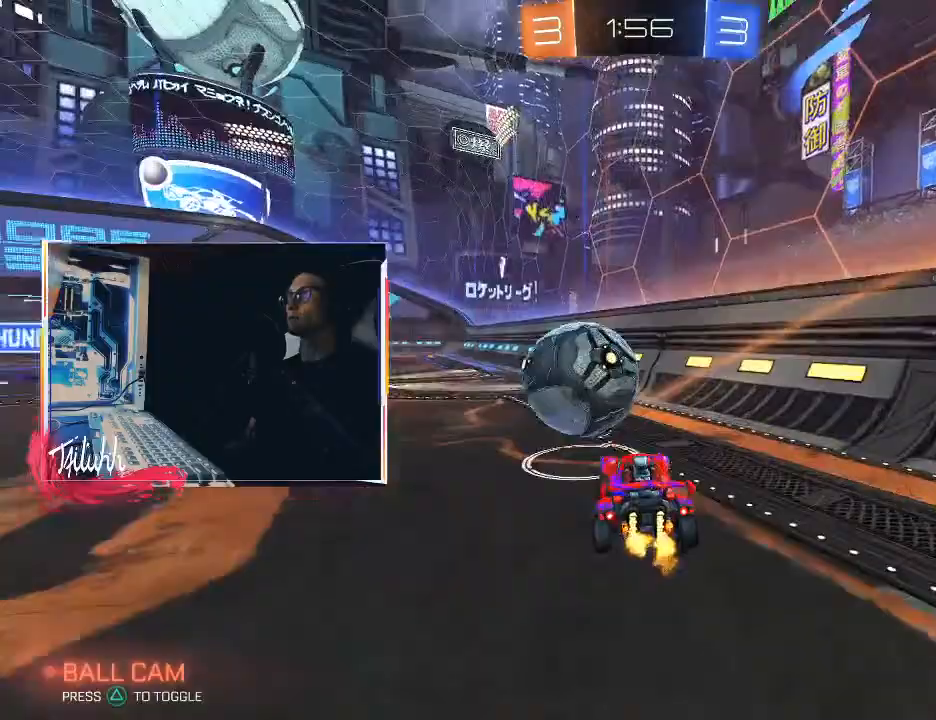
{"buttons": ["L1"], "left_stick": "up-left", "right_stick": "center", "events": [[17, "CIRCLE", "up"], [17, "L1", "down"], [33, "CIRCLE", "down"], [50, "CROSS", "down"], [100, "CROSS", "up"], [150, "left_stick", "down-left"], [183, "CROSS", "down"], [200, "L3", "down"], [200, "TRIANGLE", "down"], [217, "TRIANGLE", "up"], [233, "CROSS", "up"], [267, "L3", "up"], [383, "CIRCLE", "up"], [383, "left_stick", "up-left"]]}
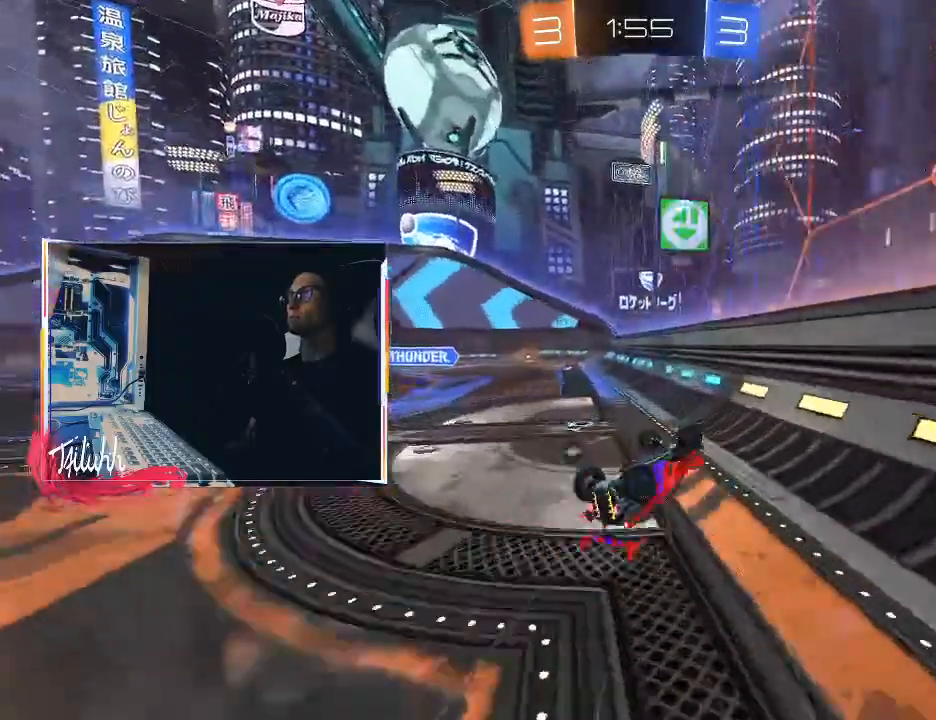
{"buttons": ["R2"], "left_stick": "center", "right_stick": "center", "events": [[33, "TRIANGLE", "down"], [83, "R2", "down"], [133, "TRIANGLE", "up"], [300, "L1", "up"], [317, "left_stick", "center"]]}
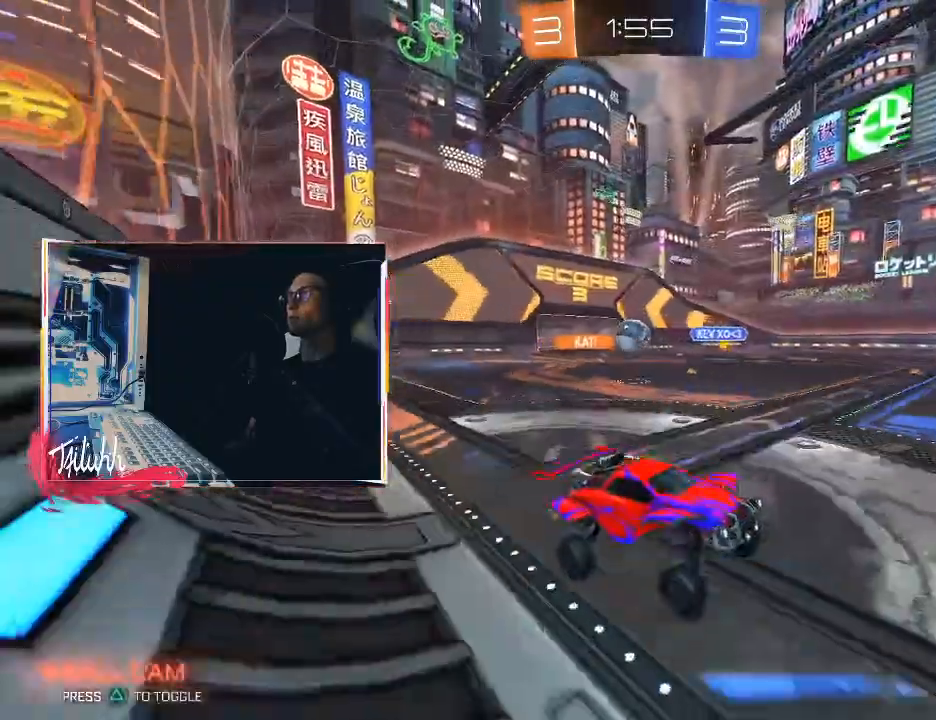
{"buttons": ["R2"], "left_stick": "center", "right_stick": "center", "events": [[83, "left_stick", "up-left"], [250, "left_stick", "center"], [367, "left_stick", "up-left"], [483, "left_stick", "center"]]}
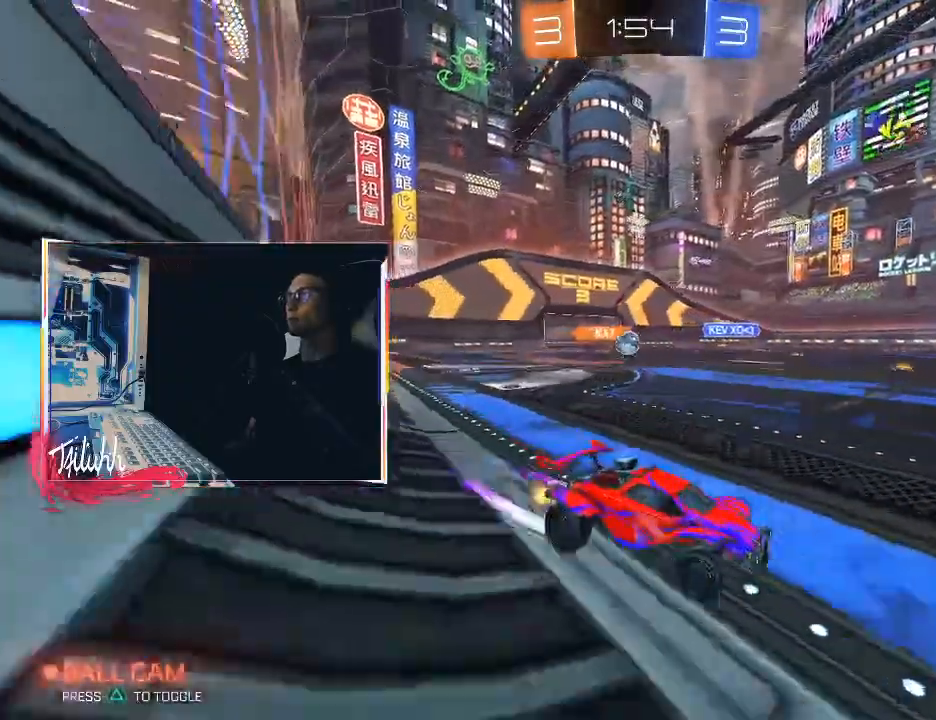
{"buttons": ["R2"], "left_stick": "right", "right_stick": "center", "events": [[50, "left_stick", "down-right"], [200, "left_stick", "center"], [500, "left_stick", "right"]]}
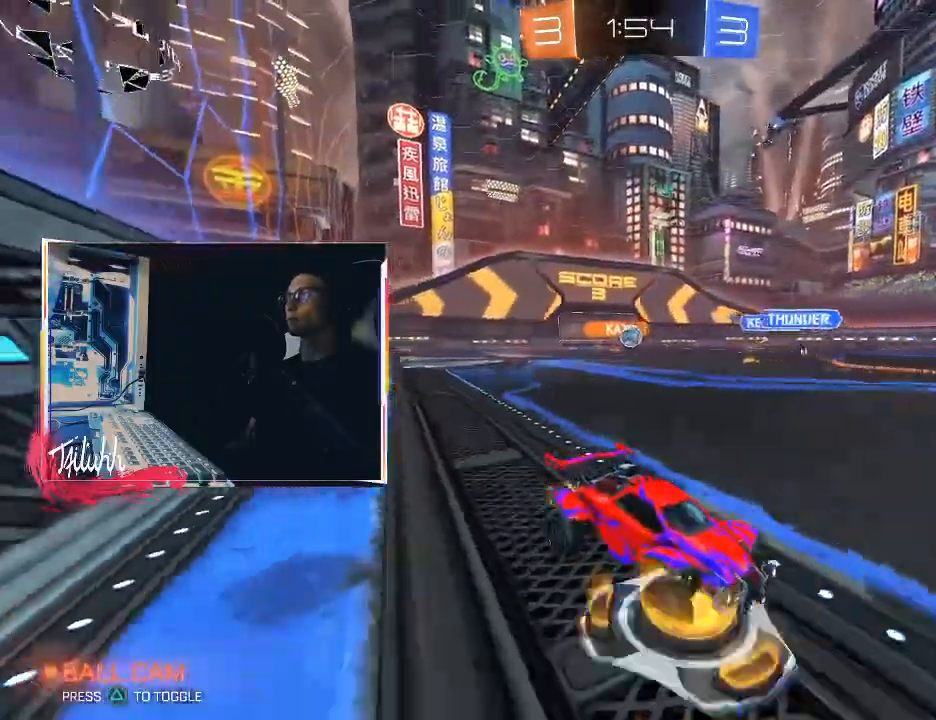
{"buttons": ["R2"], "left_stick": "up-left", "right_stick": "center", "events": [[17, "TRIANGLE", "down"], [50, "left_stick", "center"], [100, "left_stick", "up-left"], [117, "TRIANGLE", "up"], [183, "CIRCLE", "down"], [183, "TRIANGLE", "down"], [250, "left_stick", "center"], [283, "TRIANGLE", "up"], [400, "left_stick", "up-left"], [483, "CIRCLE", "up"]]}
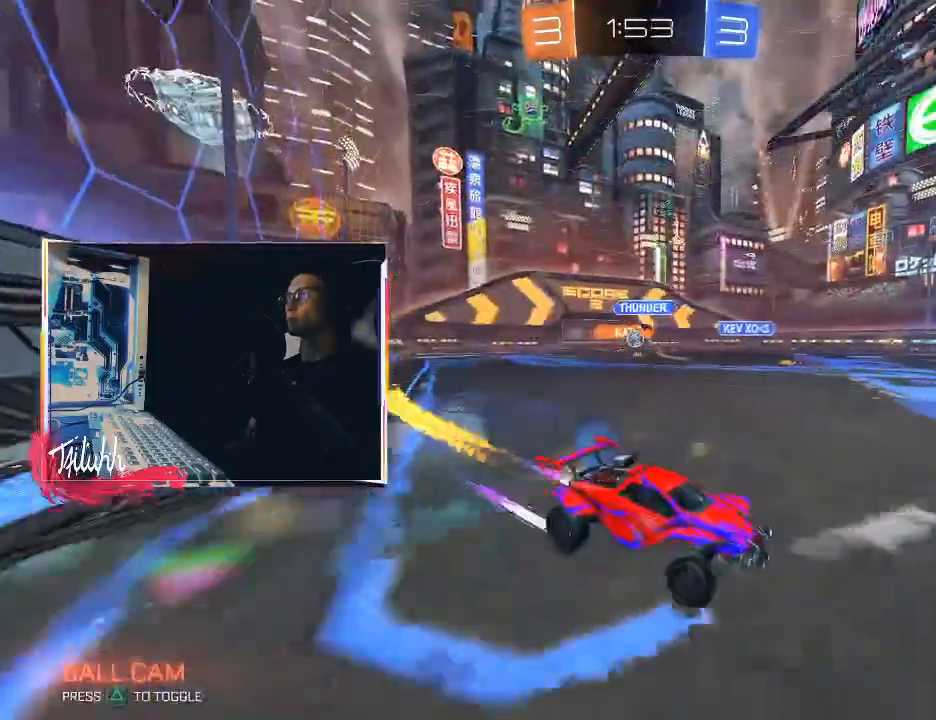
{"buttons": ["CIRCLE", "R2"], "left_stick": "up-left", "right_stick": "center", "events": [[150, "L1", "down"], [233, "L1", "up"], [400, "CIRCLE", "down"], [433, "L1", "down"], [500, "L1", "up"]]}
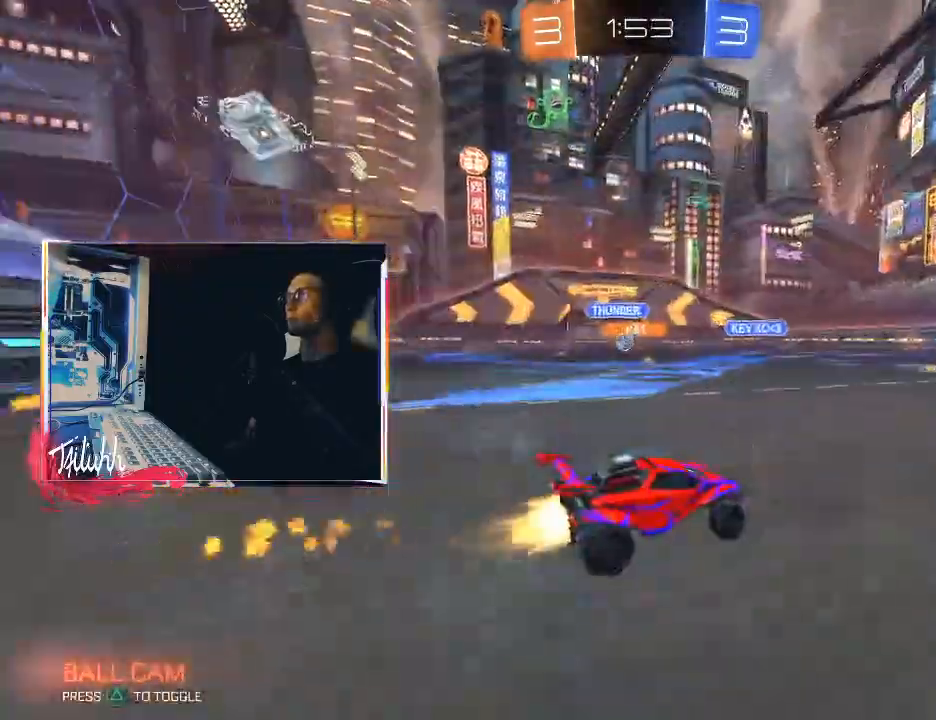
{"buttons": ["R2"], "left_stick": "center", "right_stick": "center", "events": [[217, "left_stick", "down-right"], [367, "CIRCLE", "up"], [367, "left_stick", "up-left"], [450, "L1", "down"], [500, "L1", "up"], [500, "left_stick", "center"]]}
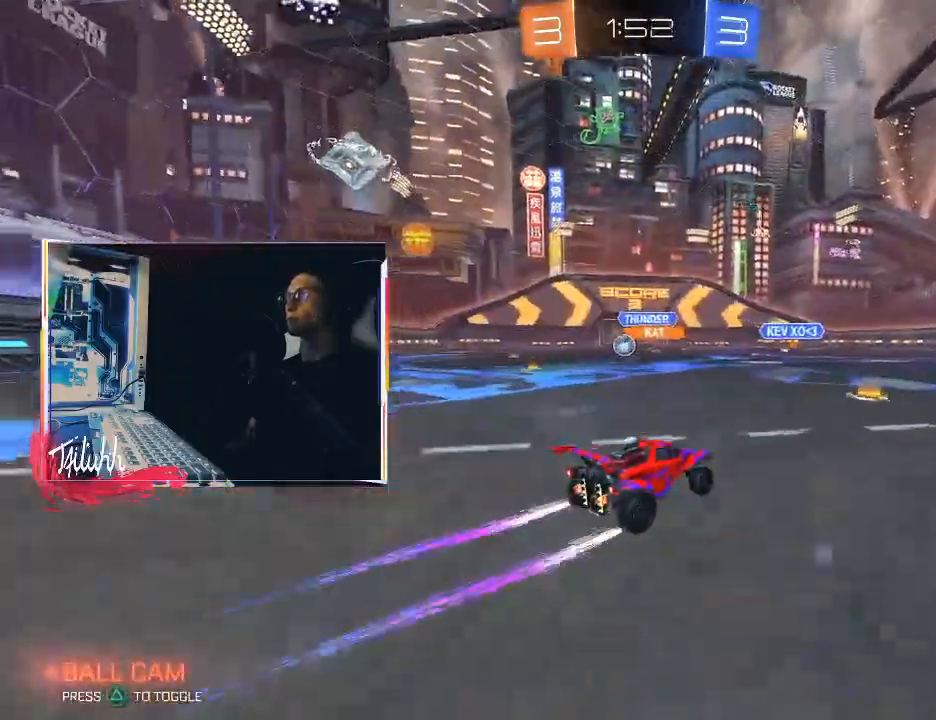
{"buttons": ["CIRCLE", "R2"], "left_stick": "center", "right_stick": "center", "events": [[33, "CIRCLE", "down"], [100, "TRIANGLE", "down"], [117, "left_stick", "down-right"], [183, "TRIANGLE", "up"], [200, "left_stick", "left"], [233, "CIRCLE", "up"], [250, "left_stick", "center"], [367, "CIRCLE", "down"]]}
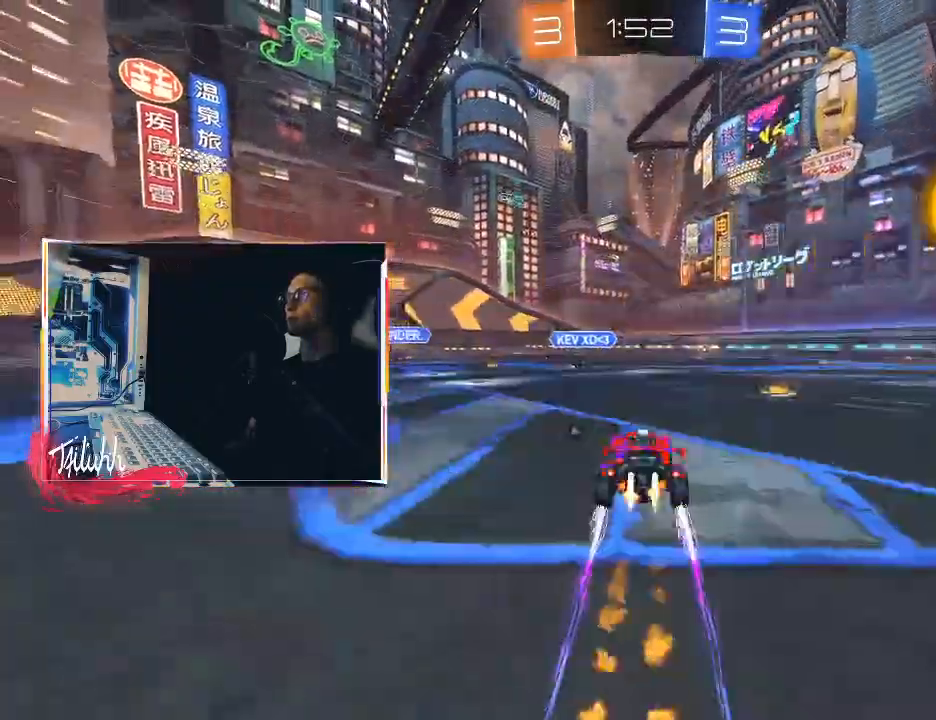
{"buttons": ["CIRCLE", "TRIANGLE", "L1", "R2"], "left_stick": "right", "right_stick": "center", "events": [[100, "CIRCLE", "up"], [167, "left_stick", "right"], [200, "CROSS", "down"], [283, "CROSS", "up"], [317, "L1", "down"], [333, "CROSS", "down"], [417, "CIRCLE", "down"], [467, "TRIANGLE", "down"], [483, "CROSS", "up"]]}
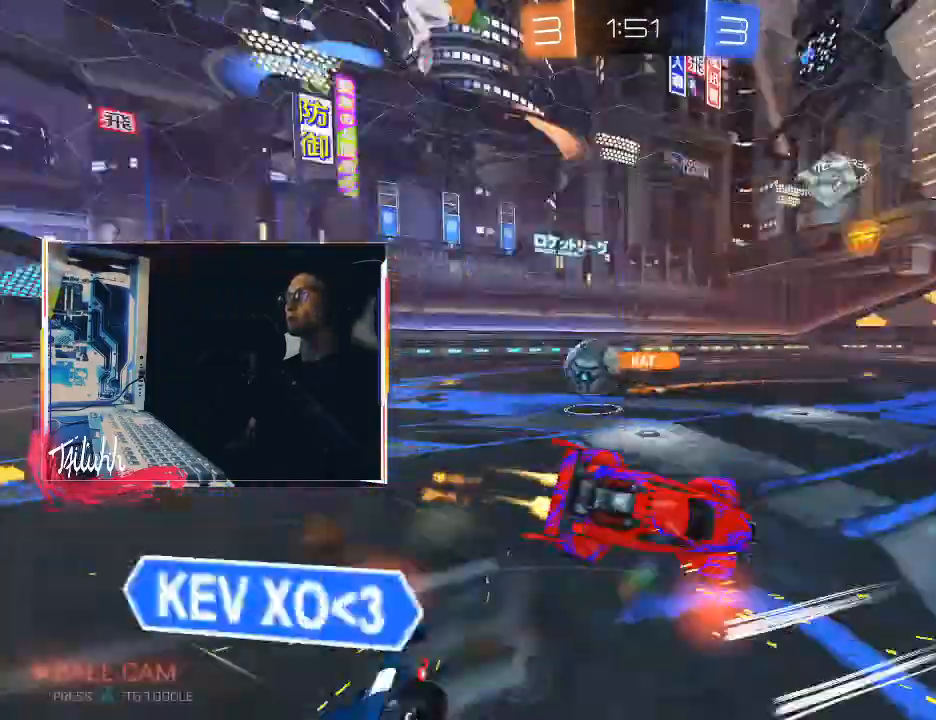
{"buttons": ["L1"], "left_stick": "right", "right_stick": "center", "events": [[50, "R2", "up"], [133, "TRIANGLE", "up"], [200, "CIRCLE", "up"]]}
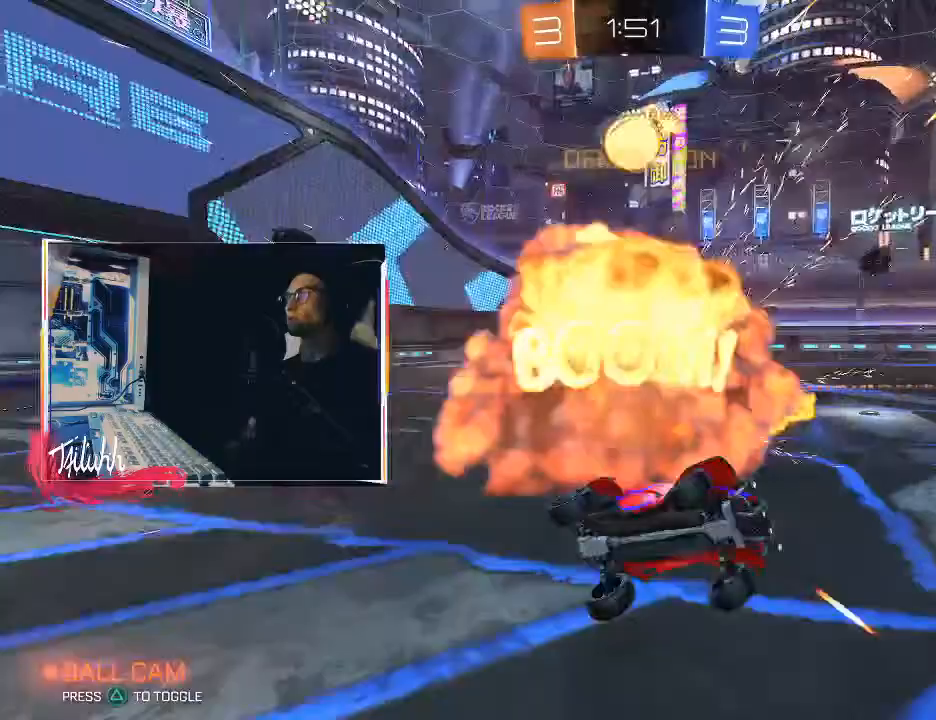
{"buttons": ["CIRCLE", "R2"], "left_stick": "left", "right_stick": "center", "events": [[17, "L1", "up"], [183, "R2", "down"], [233, "CIRCLE", "down"], [267, "left_stick", "center"], [350, "left_stick", "left"]]}
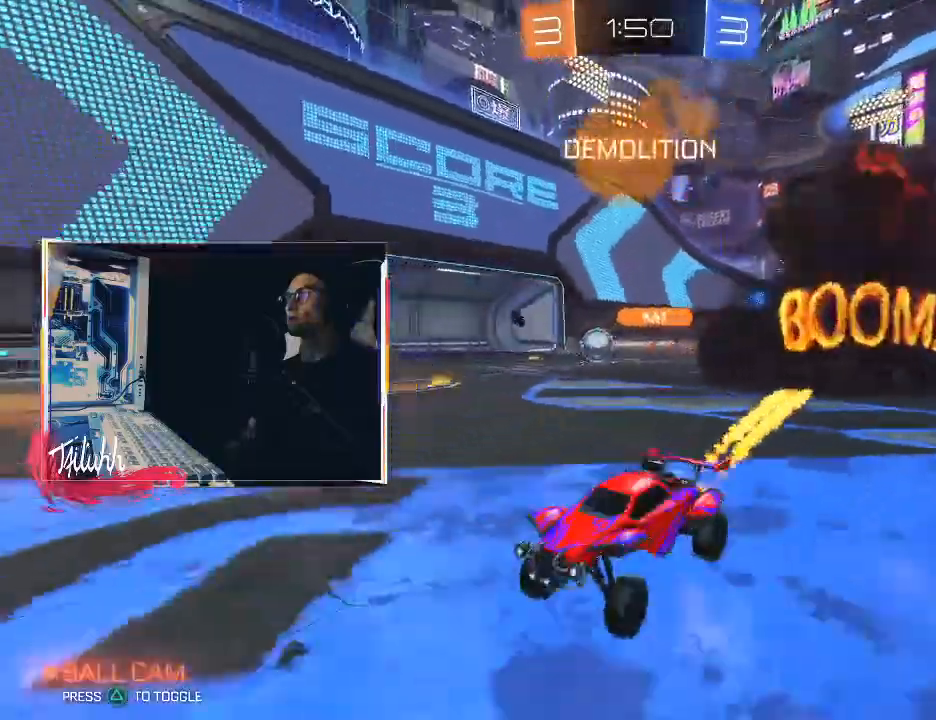
{"buttons": ["CROSS", "CIRCLE", "L1"], "left_stick": "up-left", "right_stick": "center", "events": [[383, "CROSS", "down"], [383, "left_stick", "center"], [417, "CROSS", "up"], [433, "R2", "up"], [450, "L1", "down"], [450, "left_stick", "up-left"], [483, "CROSS", "down"]]}
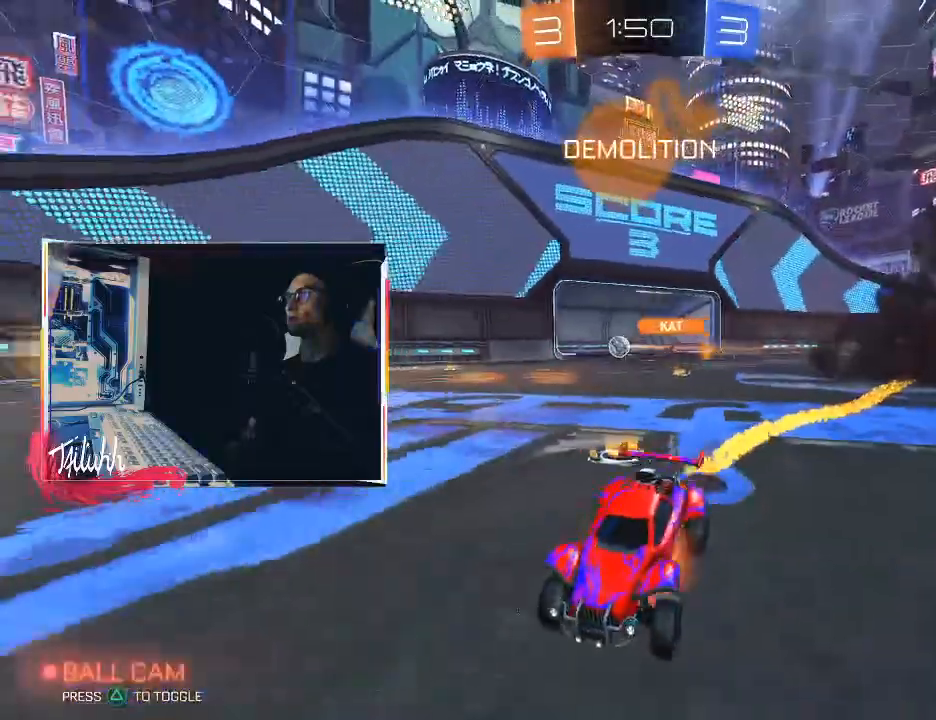
{"buttons": ["L1"], "left_stick": "left", "right_stick": "center", "events": [[67, "TRIANGLE", "down"], [150, "CROSS", "up"], [183, "TRIANGLE", "up"], [367, "left_stick", "left"], [467, "CIRCLE", "up"]]}
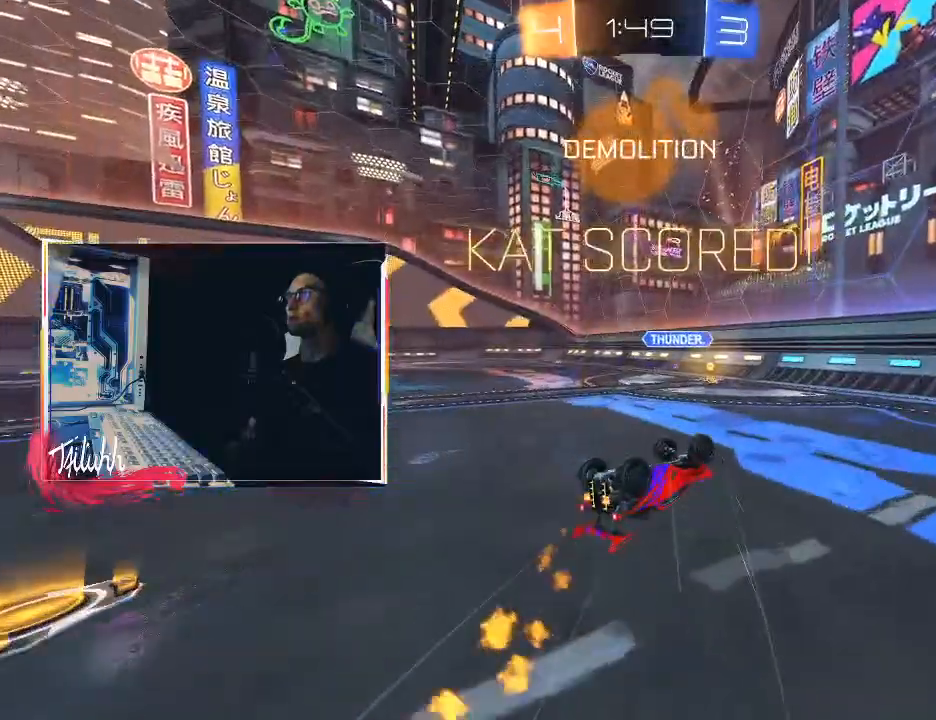
{"buttons": ["L1", "R2"], "left_stick": "left", "right_stick": "center", "events": [[333, "R2", "down"]]}
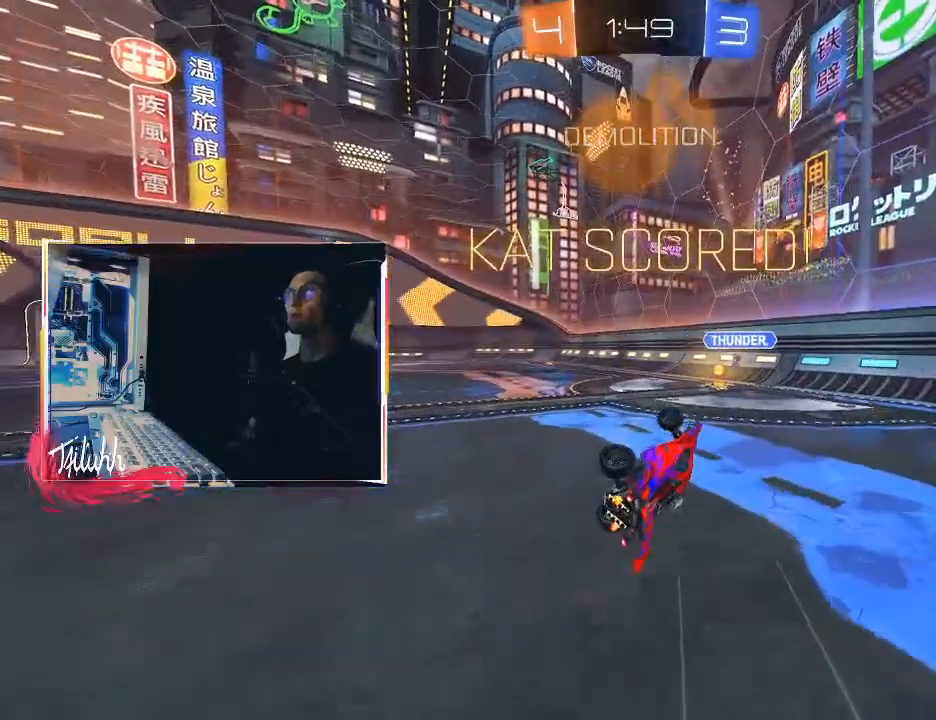
{"buttons": ["L1", "R2"], "left_stick": "up-left", "right_stick": "center", "events": [[117, "L1", "up"], [133, "left_stick", "center"], [383, "left_stick", "up-left"], [500, "L1", "down"]]}
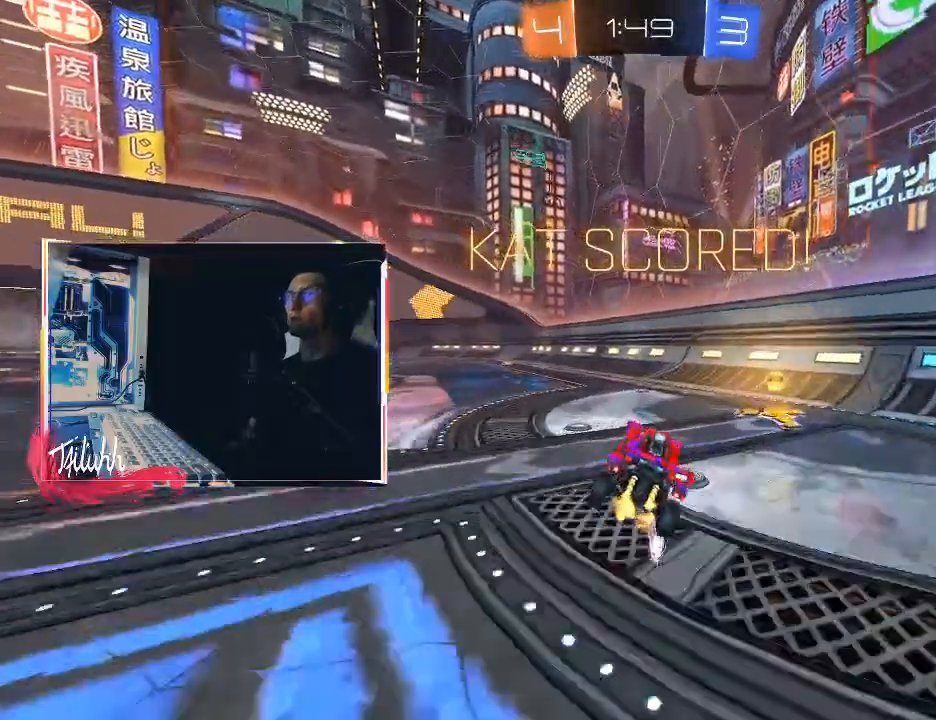
{"buttons": ["CROSS", "L1"], "left_stick": "up-left", "right_stick": "center", "events": [[67, "L1", "up"], [267, "left_stick", "center"], [300, "CROSS", "down"], [317, "left_stick", "right"], [400, "CROSS", "up"], [400, "L1", "down"], [417, "CROSS", "down"], [433, "left_stick", "up-left"], [500, "R2", "up"]]}
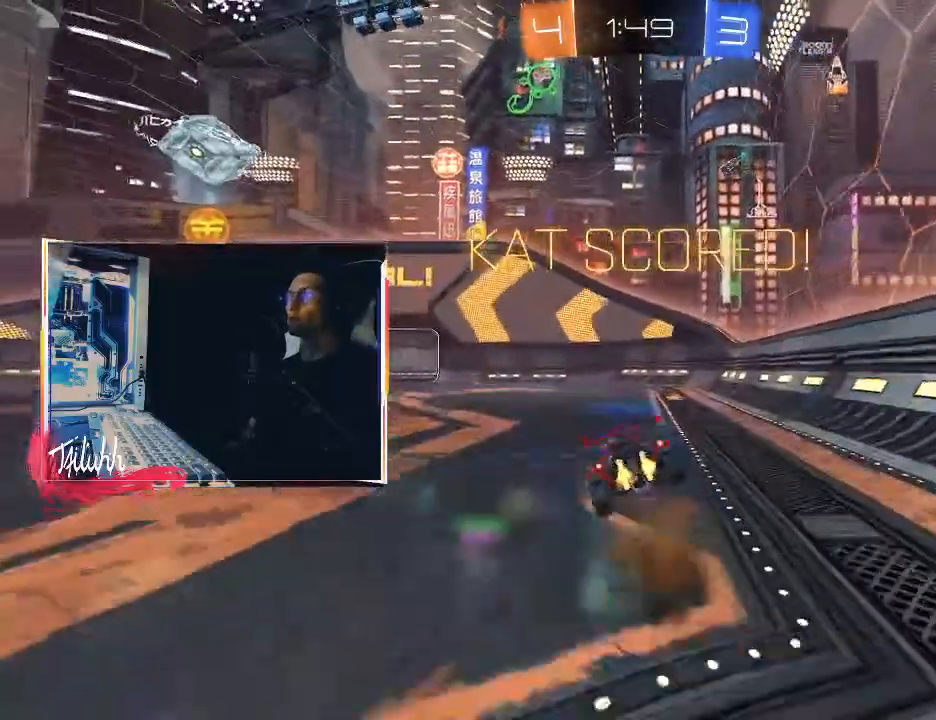
{"buttons": ["CIRCLE", "L1"], "left_stick": "left", "right_stick": "center", "events": [[33, "CROSS", "up"], [50, "CIRCLE", "down"], [83, "TRIANGLE", "down"], [200, "TRIANGLE", "up"], [200, "left_stick", "left"]]}
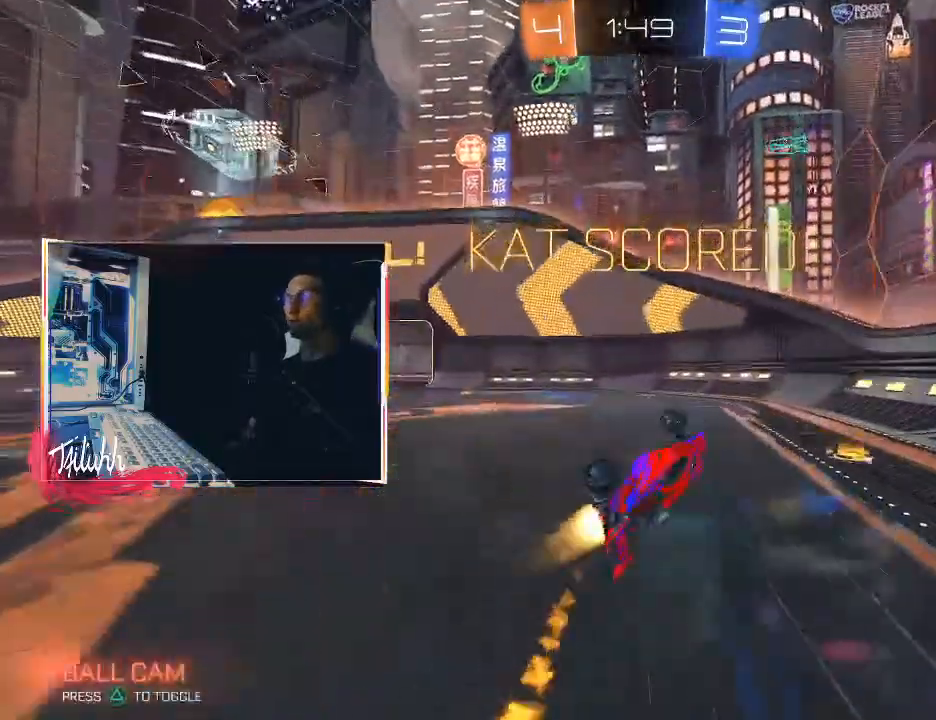
{"buttons": ["R2"], "left_stick": "center", "right_stick": "center", "events": [[33, "CIRCLE", "up"], [150, "L1", "up"], [183, "left_stick", "center"], [450, "R2", "down"]]}
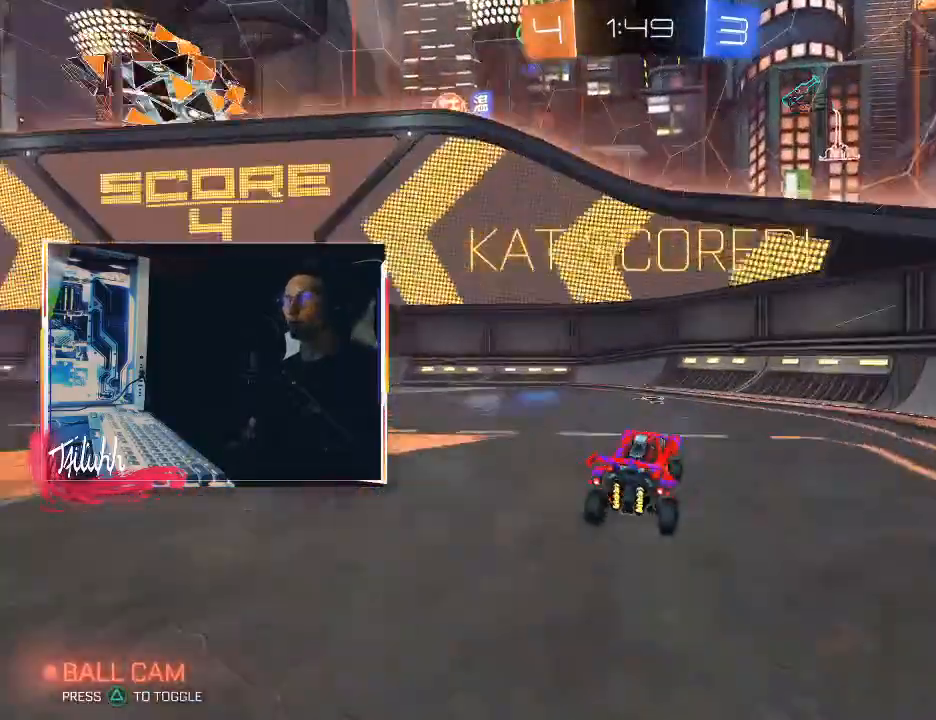
{"buttons": ["R2"], "left_stick": "up-left", "right_stick": "center", "events": [[17, "left_stick", "up-left"], [33, "L1", "down"], [133, "L1", "up"]]}
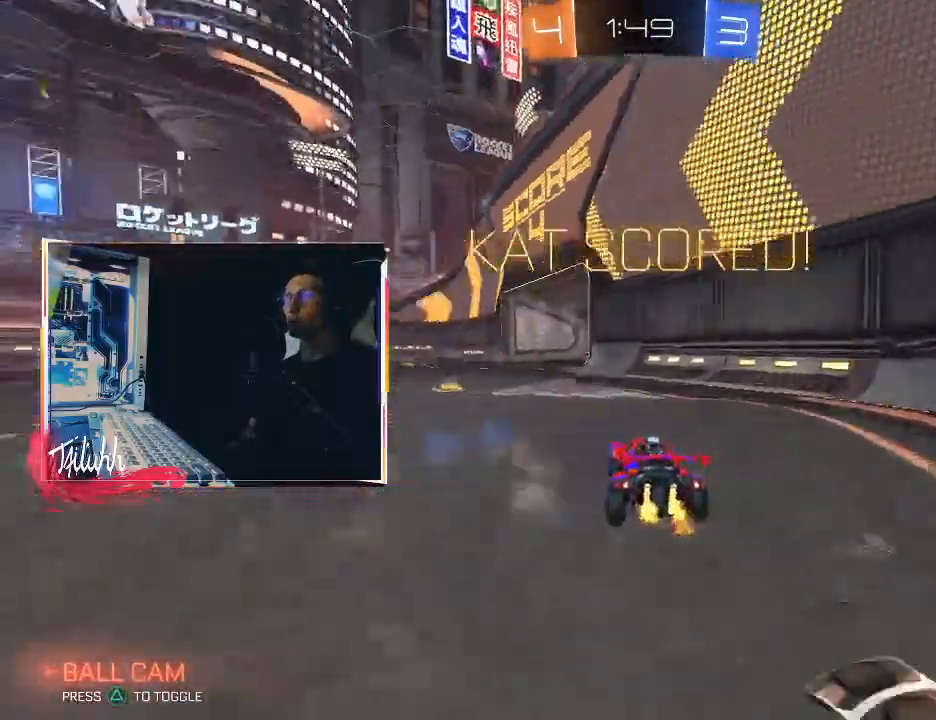
{"buttons": [], "left_stick": "center", "right_stick": "center", "events": [[167, "left_stick", "center"], [283, "R2", "up"]]}
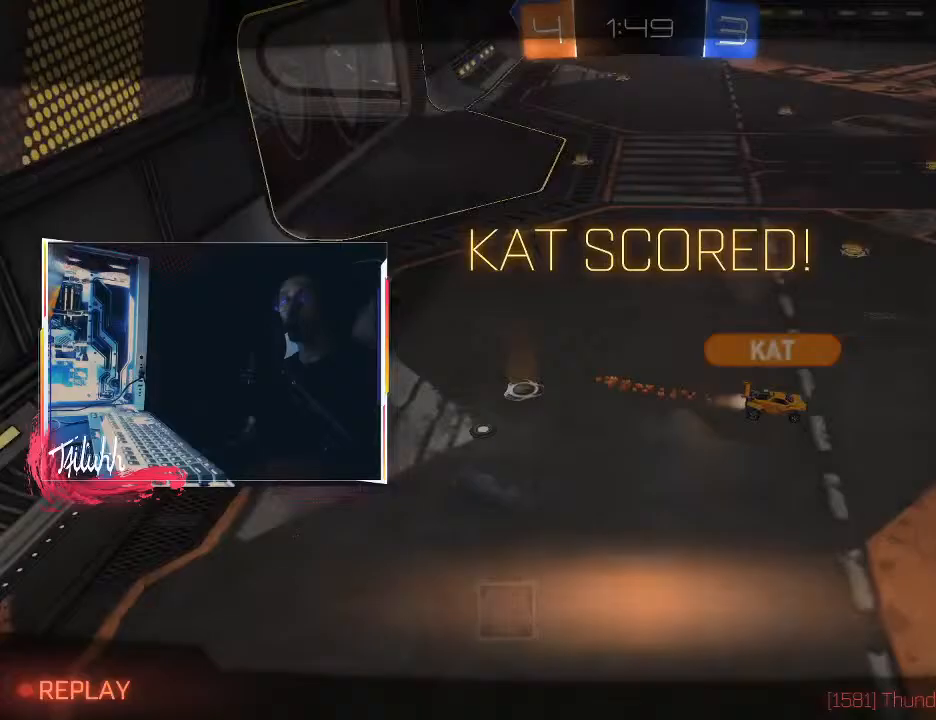
{"buttons": [], "left_stick": "center", "right_stick": "center", "events": [[250, "CROSS", "down"], [417, "CROSS", "up"]]}
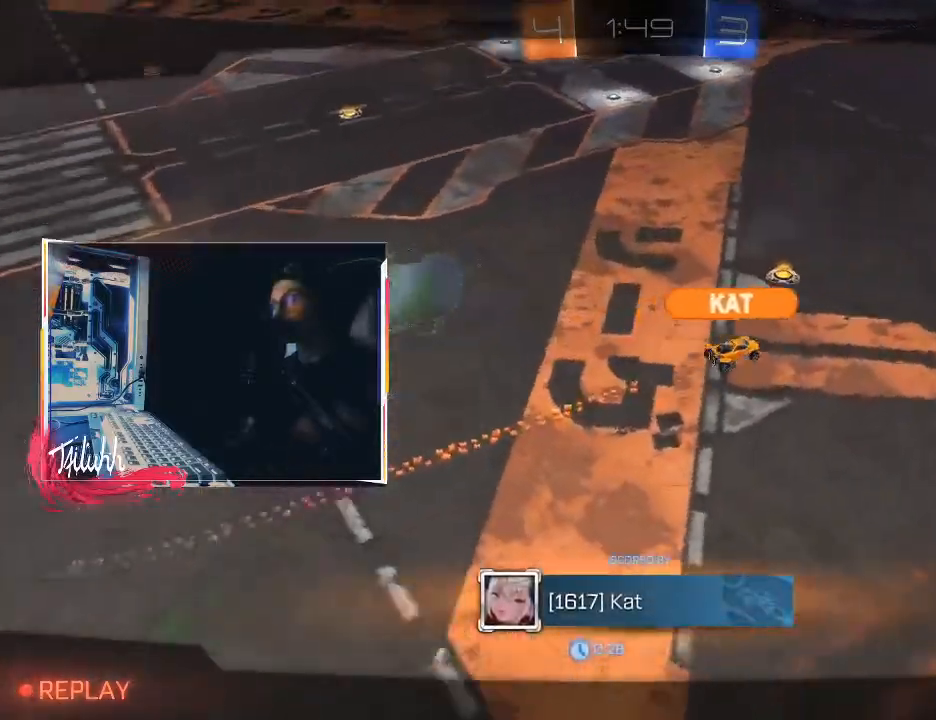
{"buttons": [], "left_stick": "center", "right_stick": "center", "events": []}
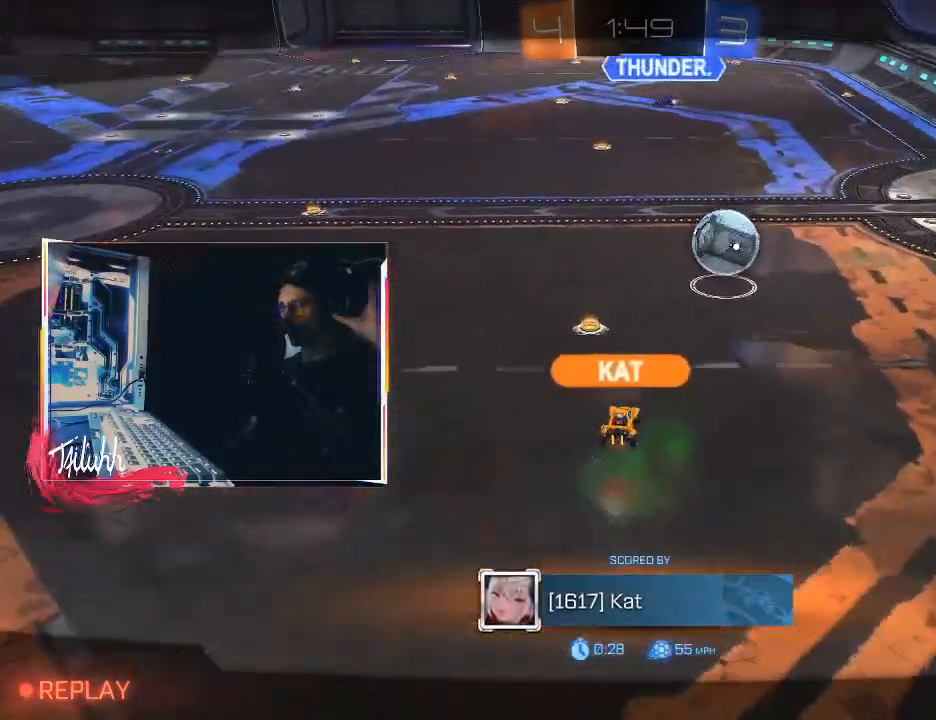
{"buttons": [], "left_stick": "center", "right_stick": "center", "events": []}
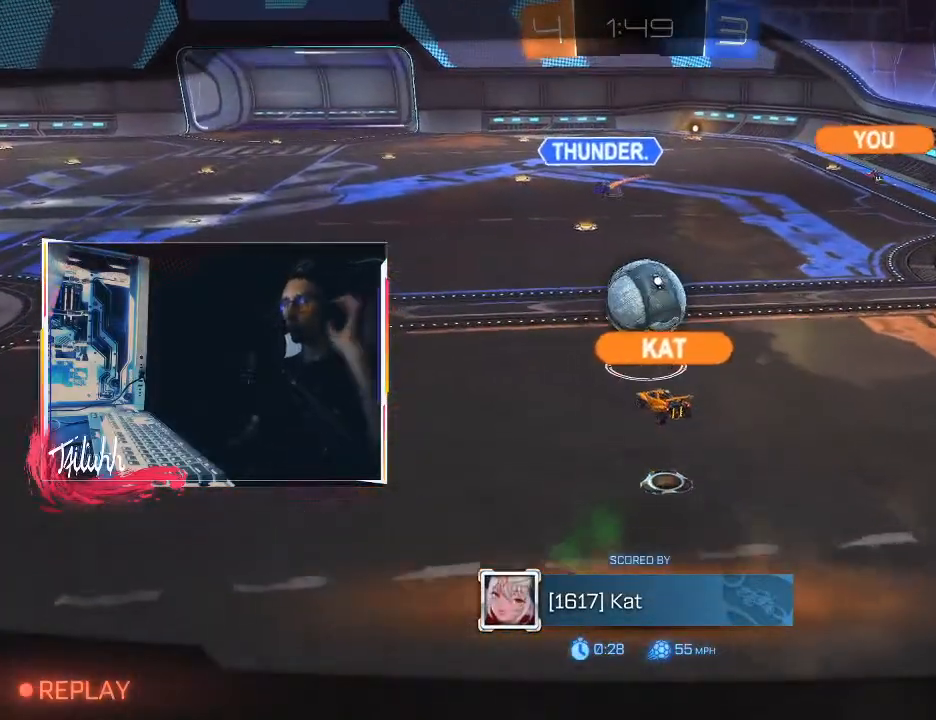
{"buttons": [], "left_stick": "center", "right_stick": "center", "events": []}
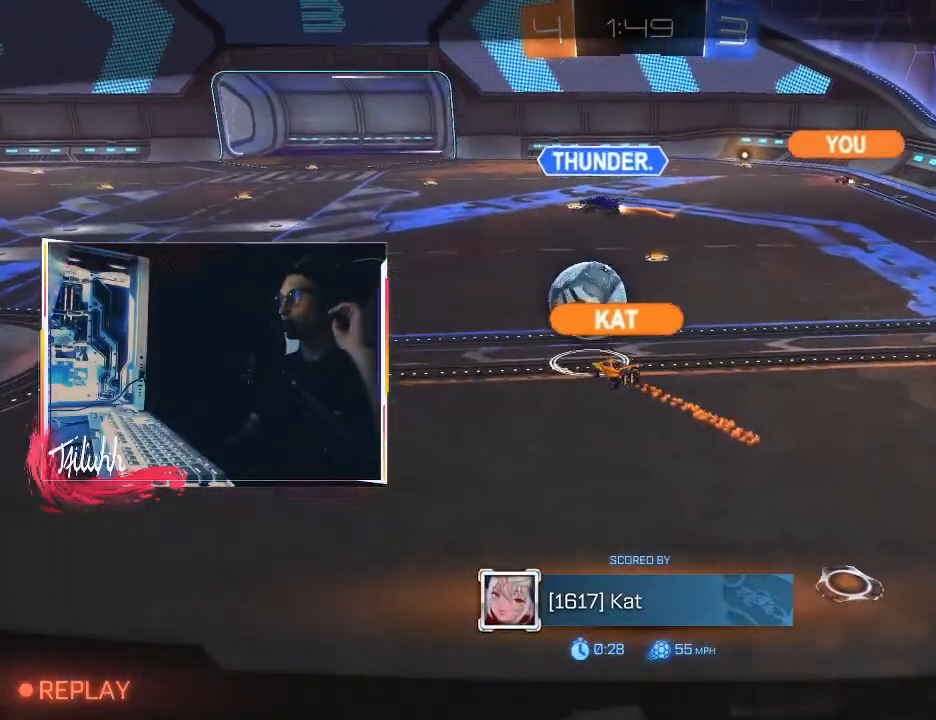
{"buttons": [], "left_stick": "center", "right_stick": "center", "events": []}
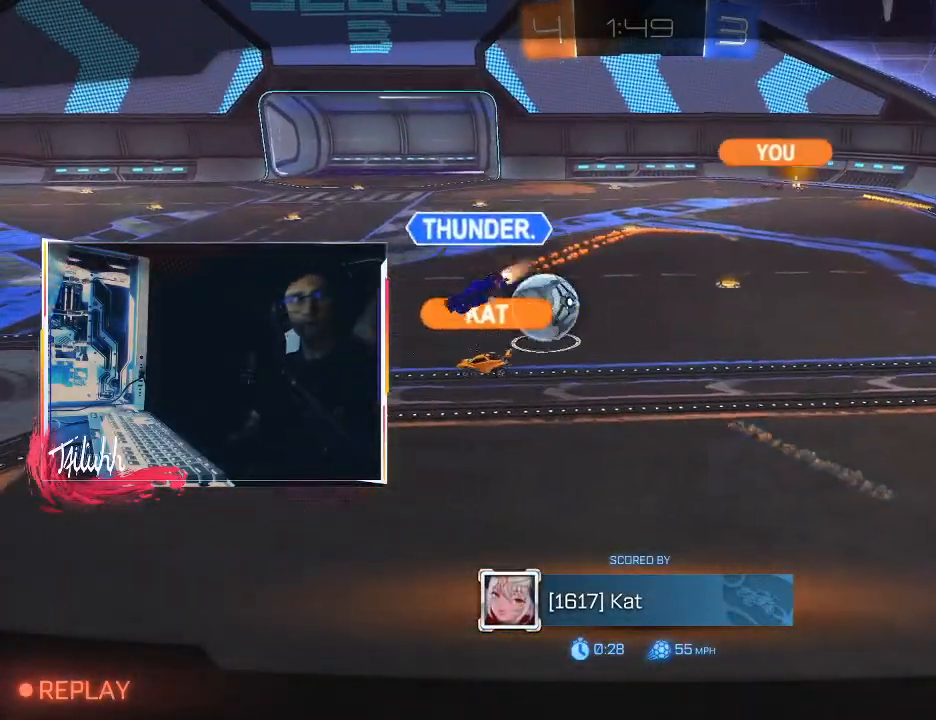
{"buttons": [], "left_stick": "center", "right_stick": "center", "events": [[317, "CROSS", "down"], [467, "CROSS", "up"]]}